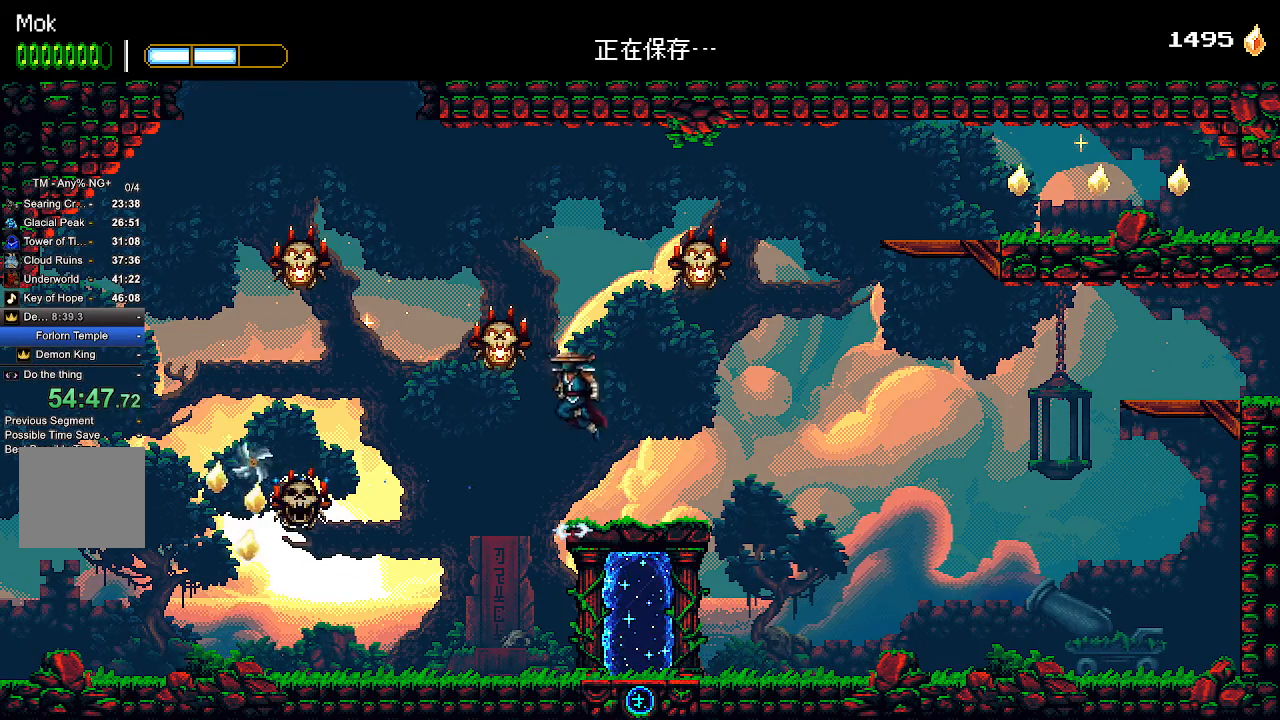
Gameplay with a controller (PlayStation layout); each line is a JSON object with the inputs held at the frame after it. "events" lists button and stick changes between this image and that frame as [ms after this image, input, new state], when the widget could be followed in between.
{"buttons": ["DPAD_RIGHT"], "left_stick": "center", "right_stick": "center", "events": [[133, "SQUARE", "down"], [167, "DPAD_RIGHT", "down"], [267, "CROSS", "up"], [267, "SQUARE", "up"], [367, "CROSS", "down"], [433, "CROSS", "up"]]}
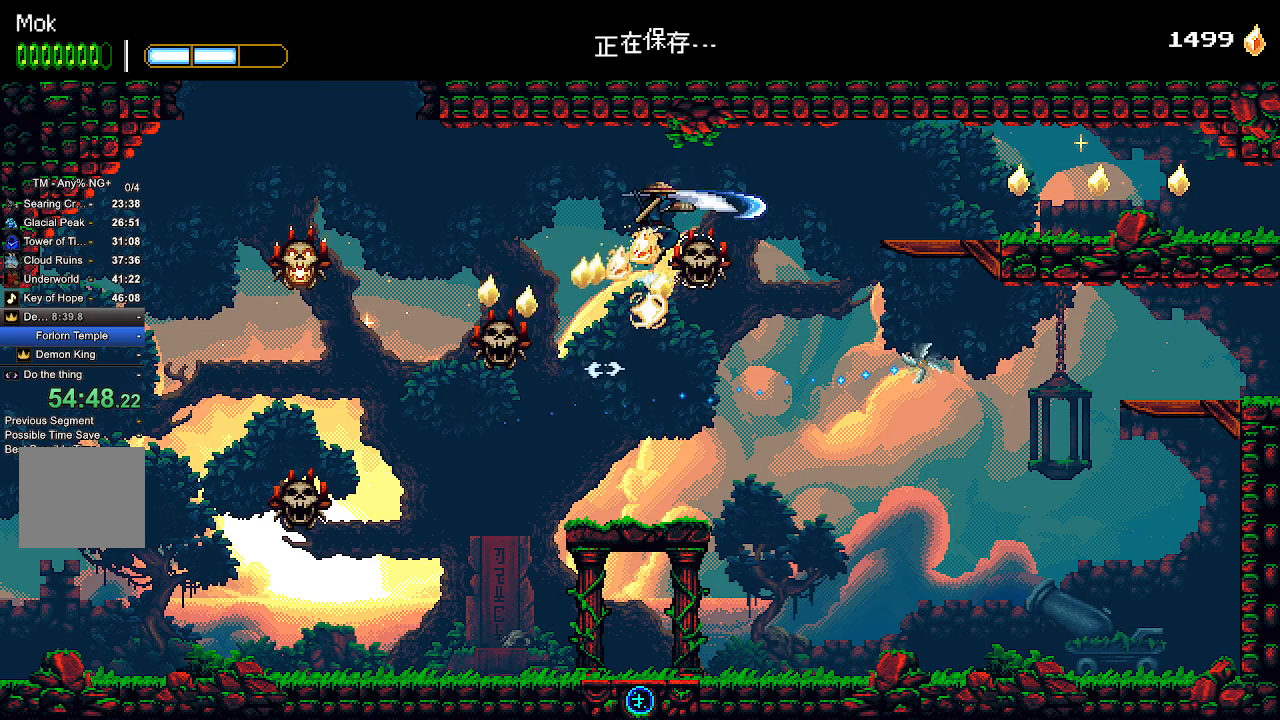
{"buttons": ["DPAD_RIGHT"], "left_stick": "center", "right_stick": "center", "events": [[33, "CROSS", "down"], [33, "SQUARE", "down"], [100, "CROSS", "up"], [133, "SQUARE", "up"]]}
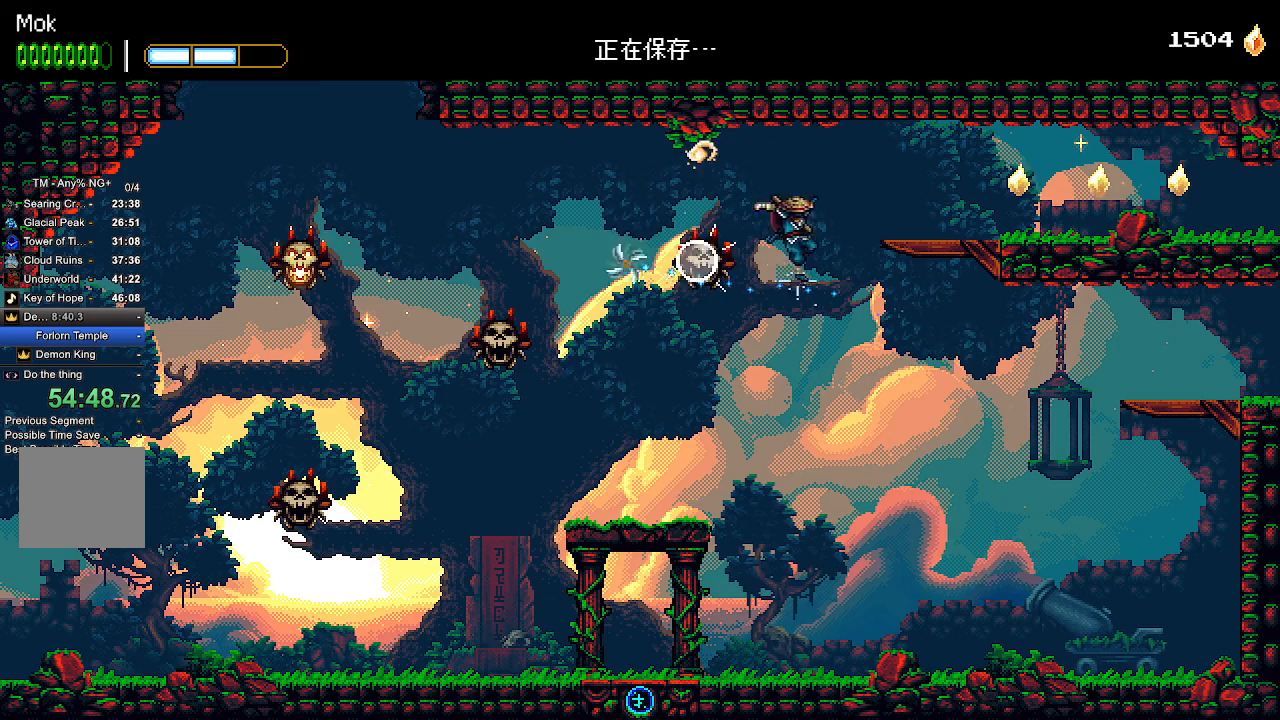
{"buttons": ["DPAD_RIGHT"], "left_stick": "center", "right_stick": "center", "events": [[33, "CROSS", "down"], [400, "CROSS", "up"]]}
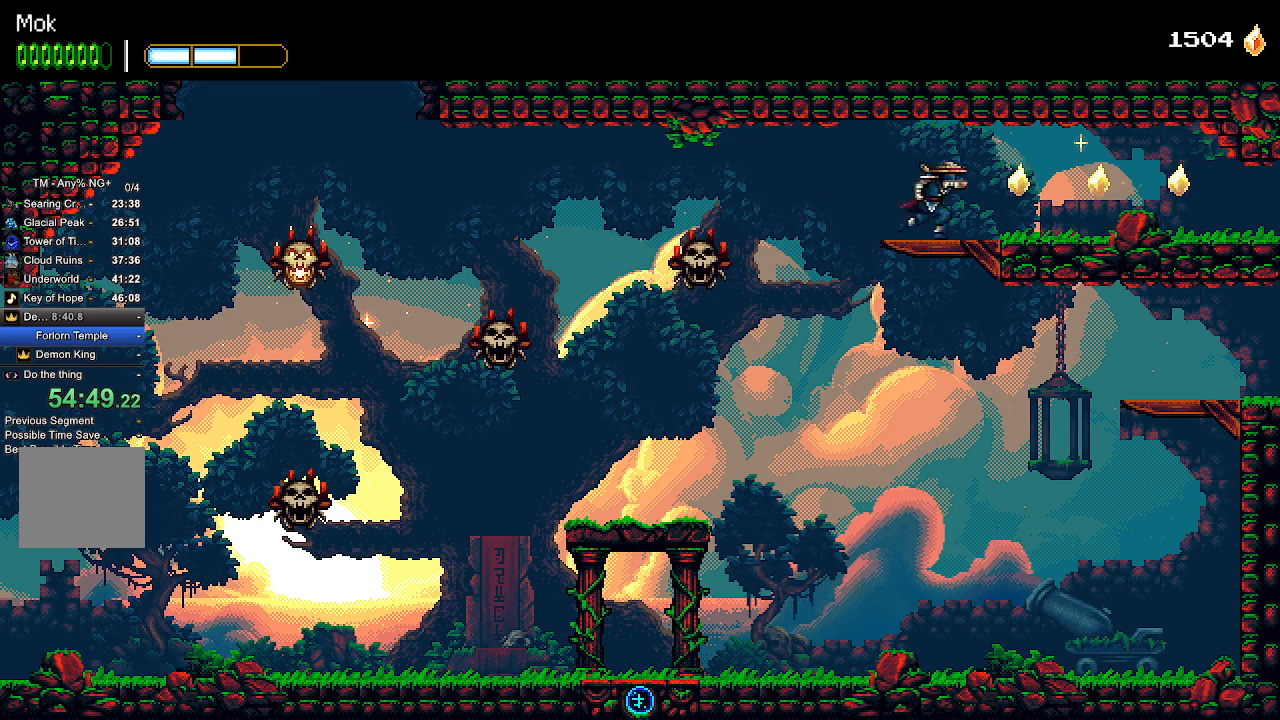
{"buttons": ["DPAD_RIGHT"], "left_stick": "center", "right_stick": "center", "events": [[367, "CROSS", "down"], [400, "L1", "down"], [433, "CROSS", "up"], [500, "L1", "up"]]}
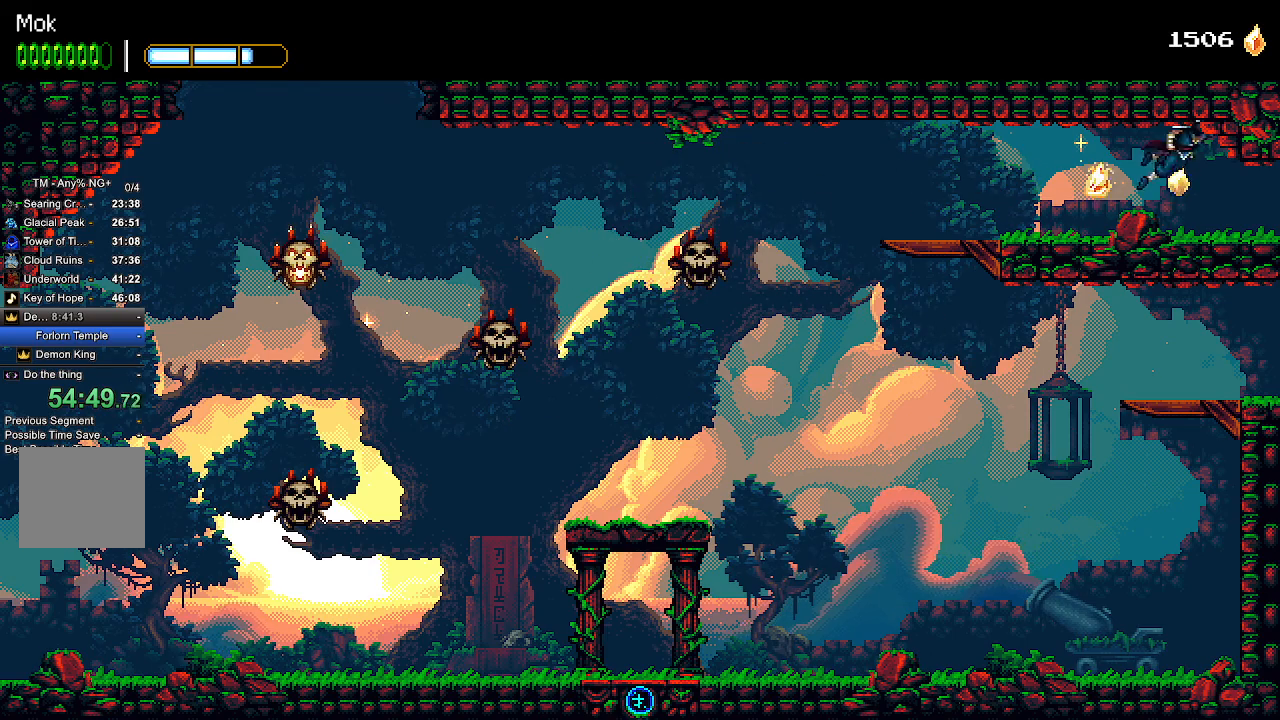
{"buttons": ["DPAD_RIGHT"], "left_stick": "center", "right_stick": "center", "events": []}
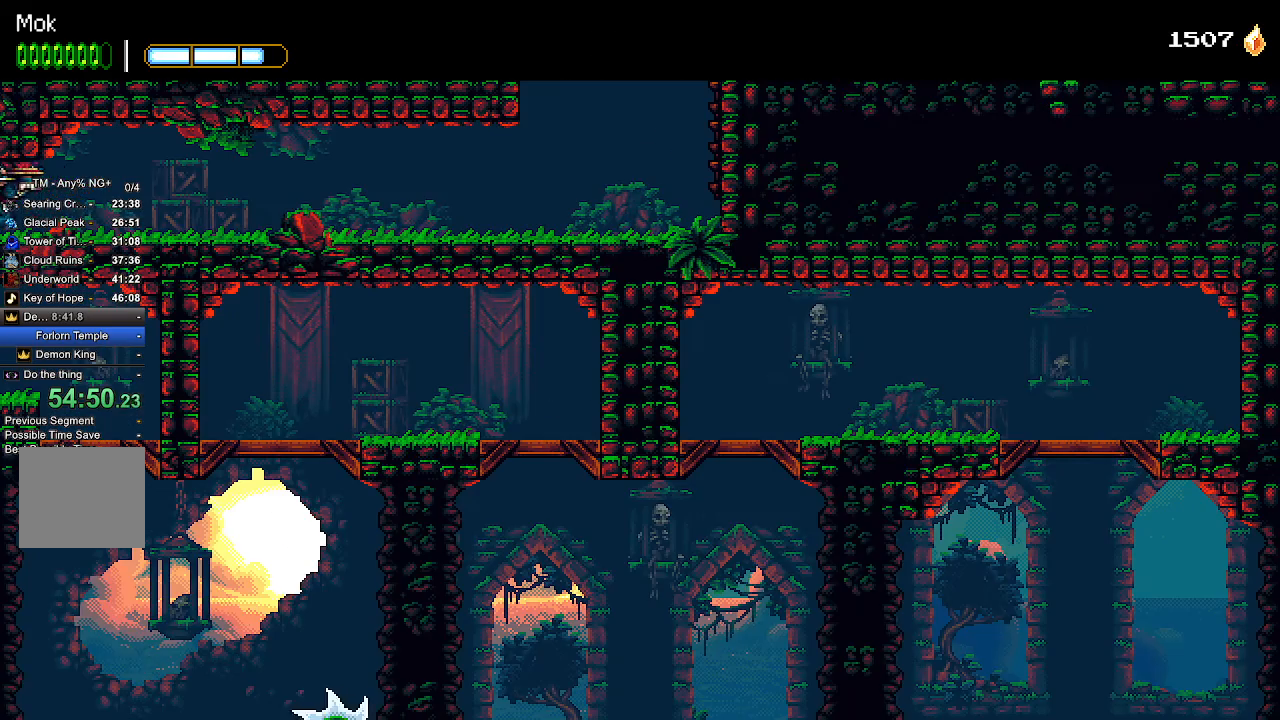
{"buttons": ["DPAD_RIGHT"], "left_stick": "center", "right_stick": "center", "events": []}
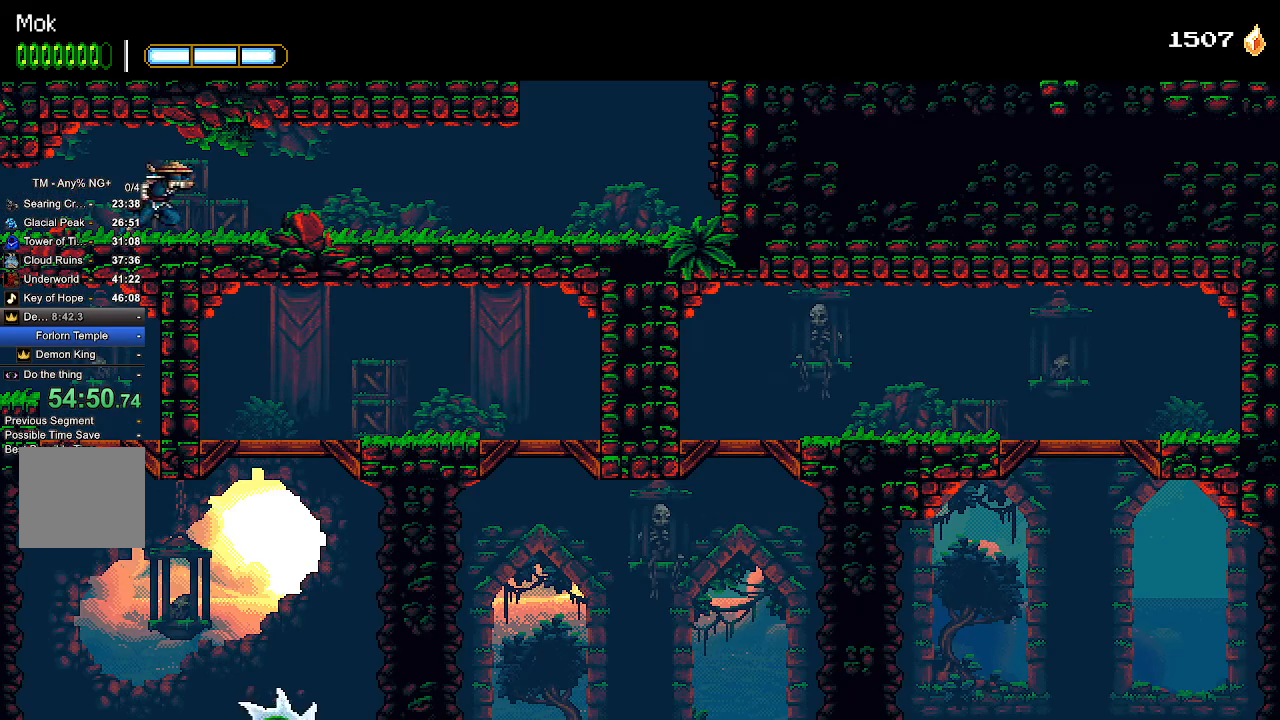
{"buttons": ["DPAD_RIGHT"], "left_stick": "center", "right_stick": "center", "events": []}
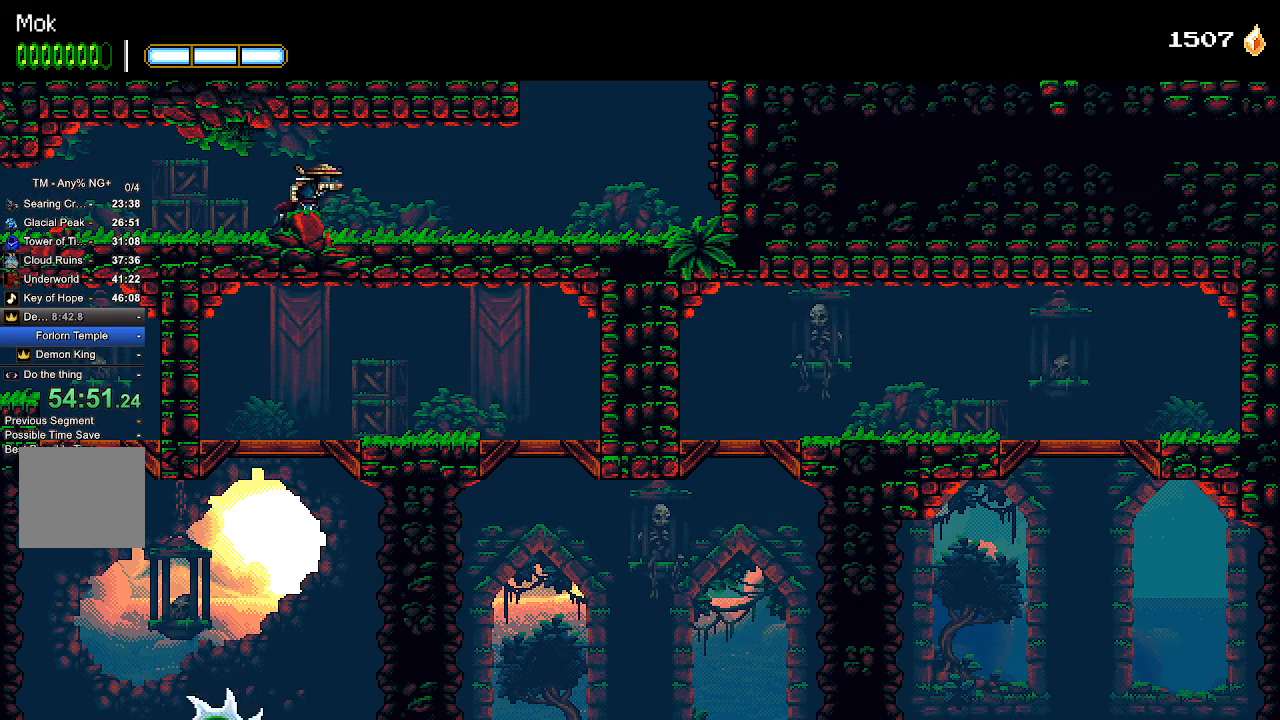
{"buttons": ["DPAD_RIGHT"], "left_stick": "center", "right_stick": "center", "events": []}
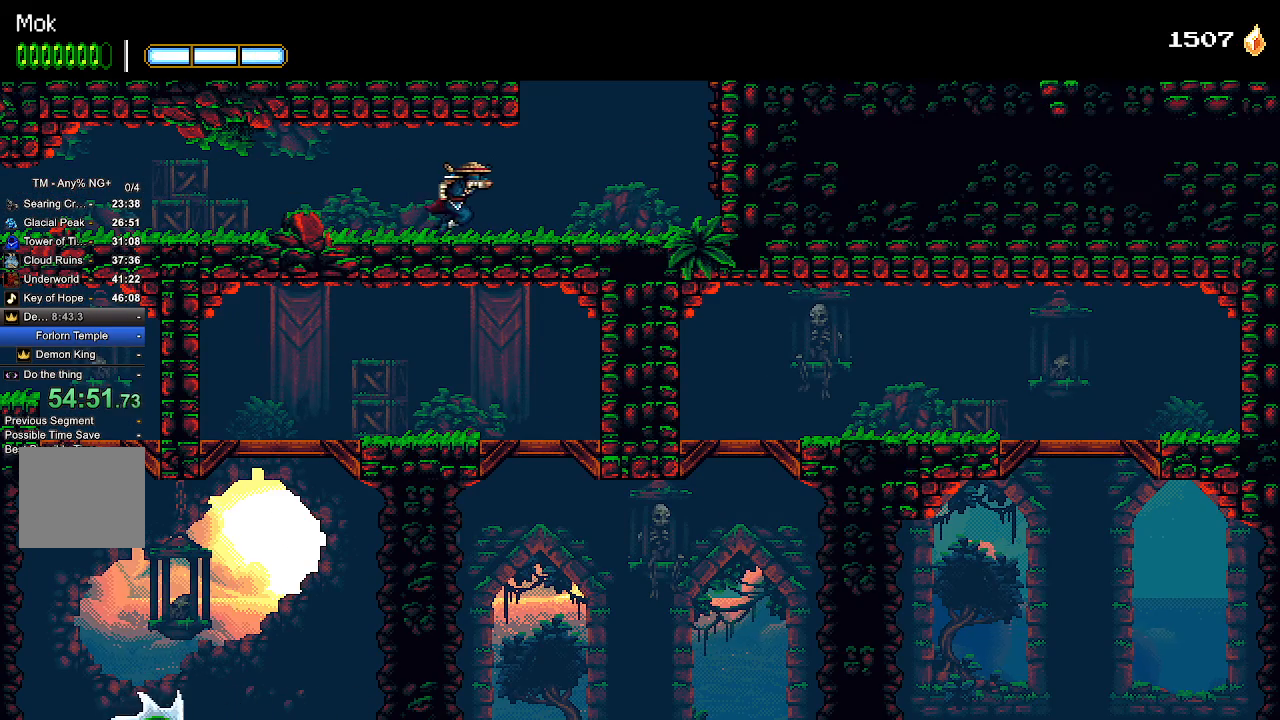
{"buttons": ["DPAD_RIGHT"], "left_stick": "center", "right_stick": "center", "events": [[267, "CROSS", "down"], [333, "L1", "down"], [400, "CROSS", "up"], [500, "L1", "up"]]}
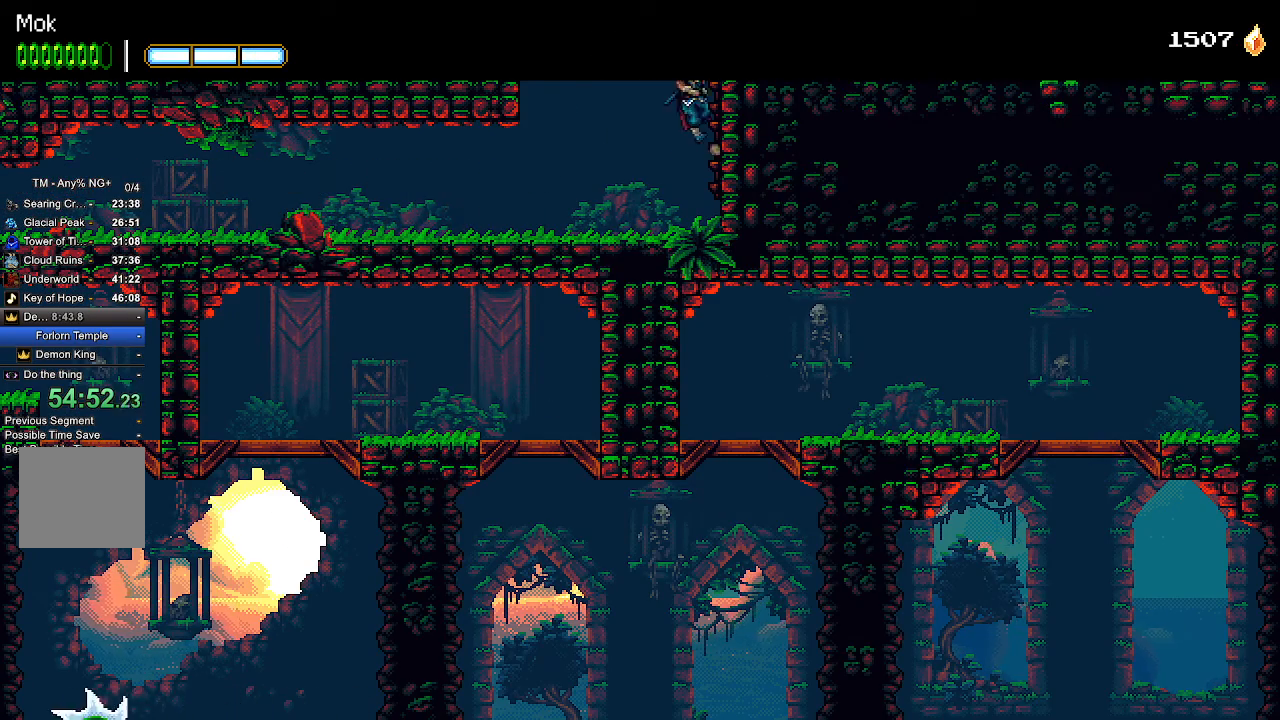
{"buttons": ["DPAD_RIGHT"], "left_stick": "center", "right_stick": "center", "events": [[33, "CROSS", "down"], [133, "CROSS", "up"], [233, "CROSS", "down"], [467, "CROSS", "up"]]}
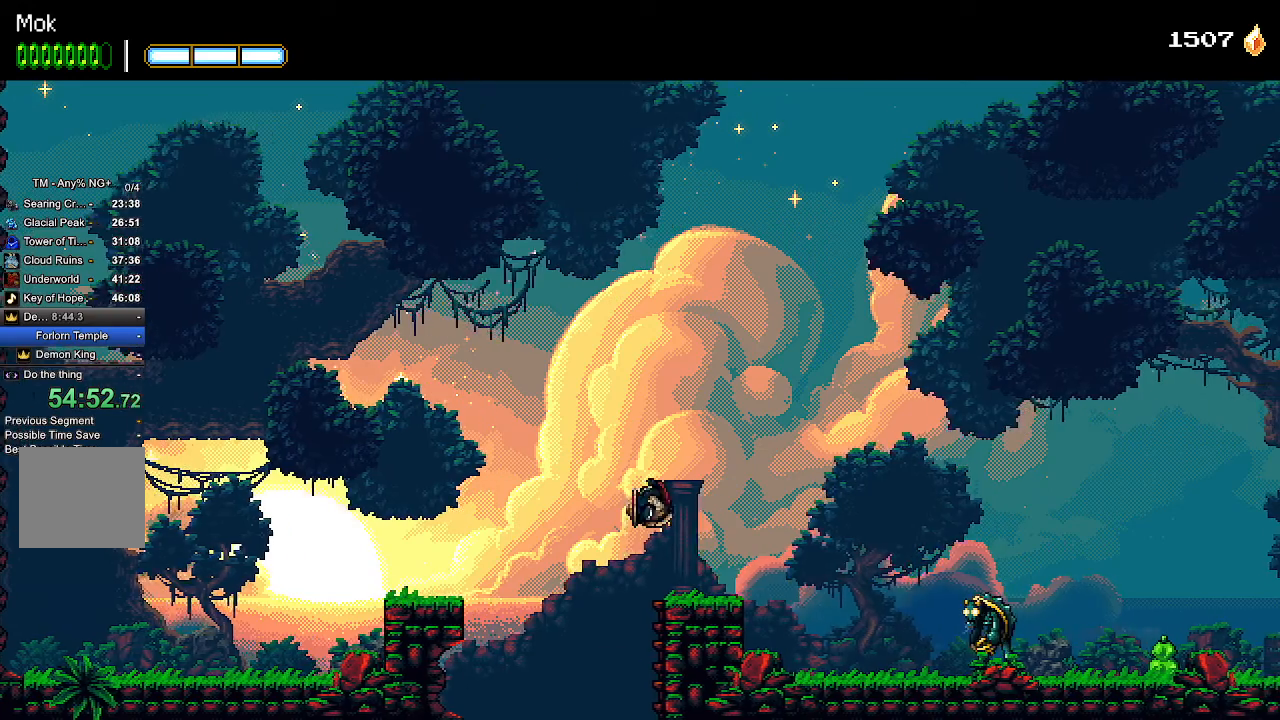
{"buttons": ["DPAD_RIGHT"], "left_stick": "center", "right_stick": "center"}
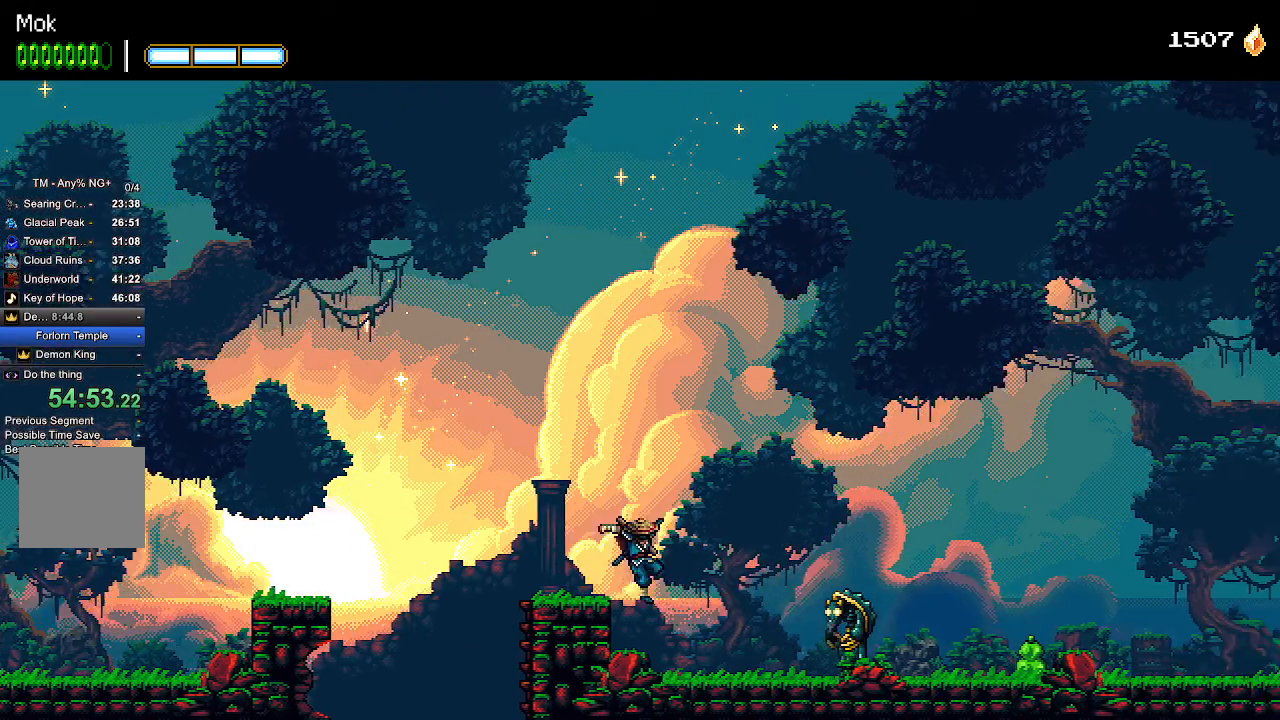
{"buttons": ["DPAD_RIGHT"], "left_stick": "center", "right_stick": "center"}